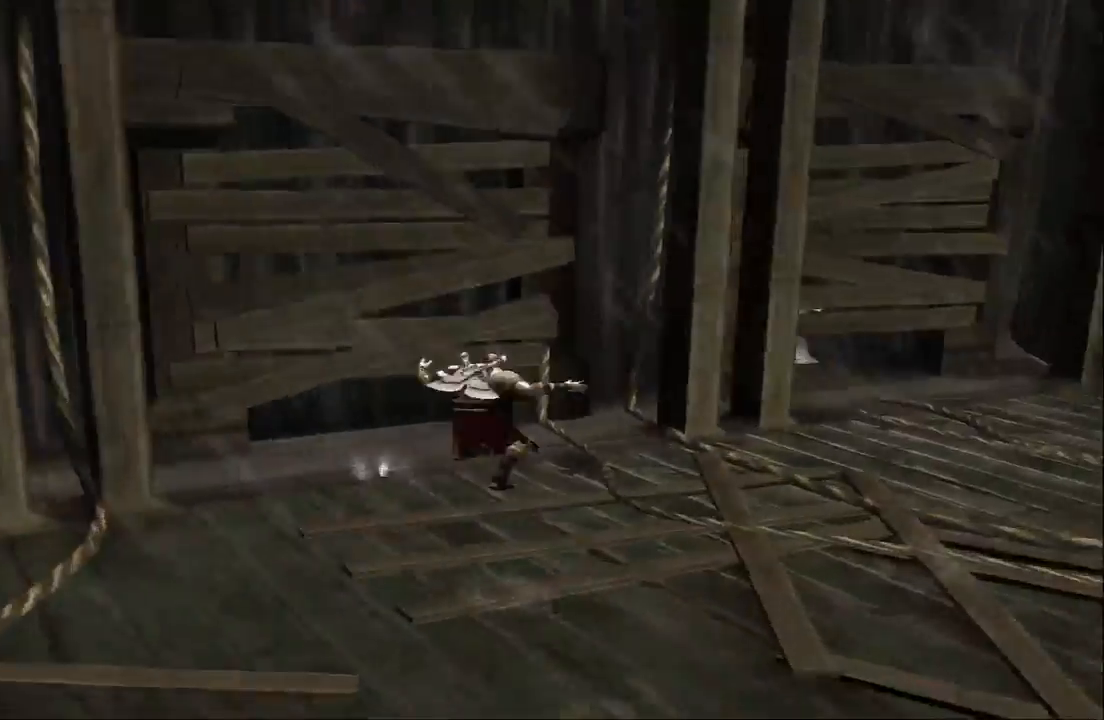
Gameplay with a controller (PlayStation layout); each line is a JSON object with the inputs held at the frame after it. "events" lists button and stick changes between this image and that frame as [ms after this image, input, new state], when the widget could be followed in between. Not read: L3 R3.
{"buttons": [], "left_stick": "down-left", "right_stick": "center", "events": [[67, "left_stick", "down-right"], [267, "left_stick", "down"], [367, "left_stick", "down-left"]]}
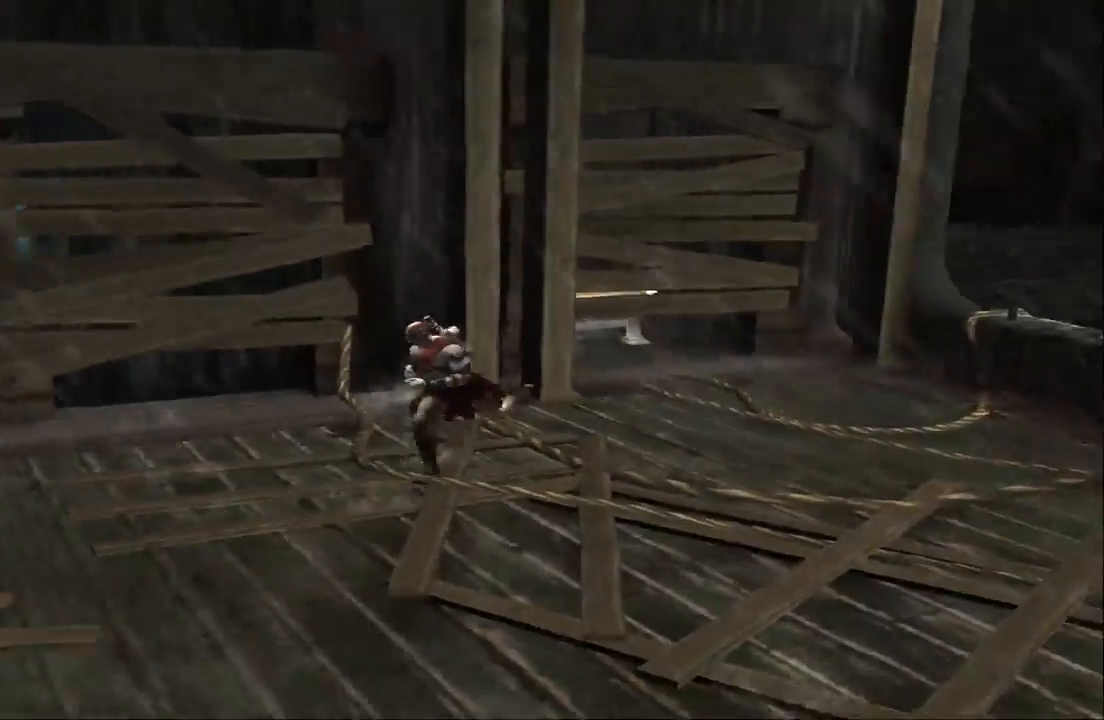
{"buttons": [], "left_stick": "left", "right_stick": "center", "events": [[500, "left_stick", "left"]]}
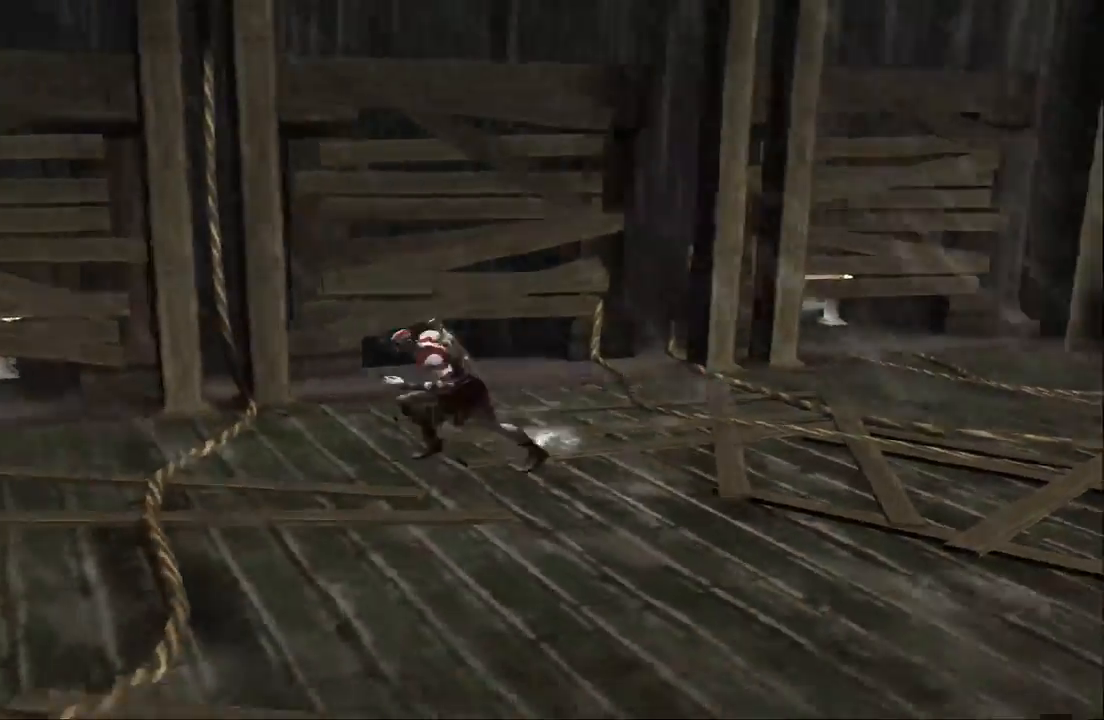
{"buttons": ["SQUARE"], "left_stick": "up-left", "right_stick": "center", "events": [[100, "SQUARE", "down"], [133, "left_stick", "up-left"], [200, "SQUARE", "up"], [267, "left_stick", "up"], [300, "SQUARE", "down"], [400, "SQUARE", "up"], [467, "SQUARE", "down"], [500, "left_stick", "up-left"]]}
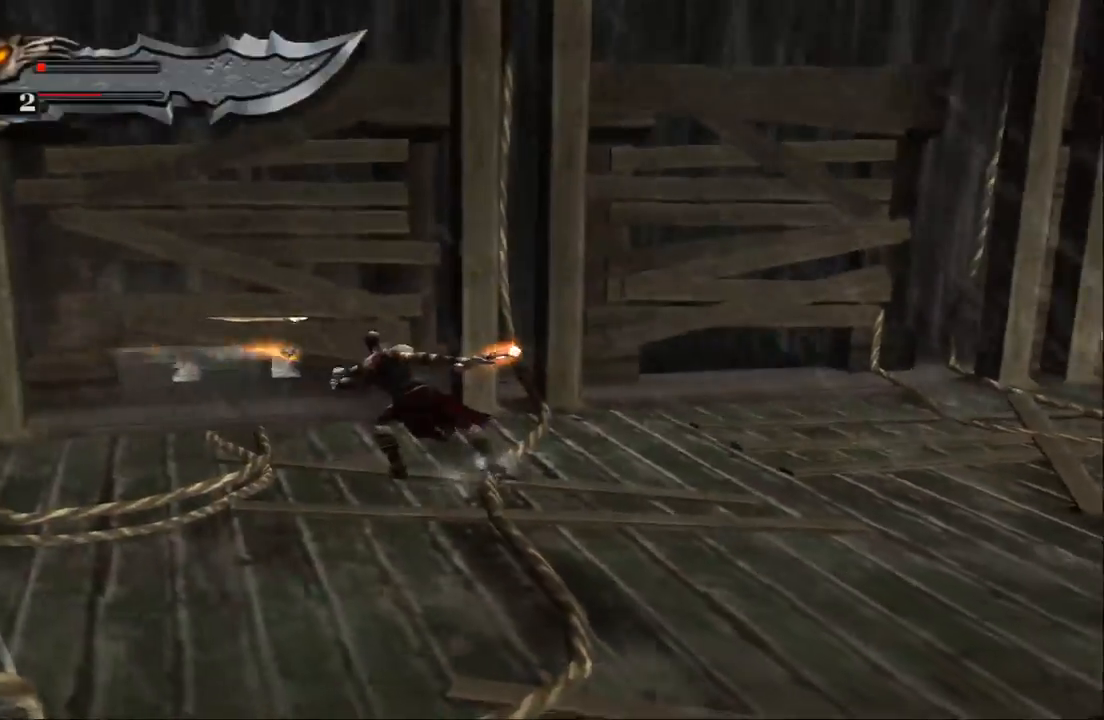
{"buttons": ["TRIANGLE"], "left_stick": "up", "right_stick": "center", "events": [[67, "SQUARE", "up"], [167, "SQUARE", "down"], [267, "SQUARE", "up"], [433, "TRIANGLE", "down"], [433, "left_stick", "up"]]}
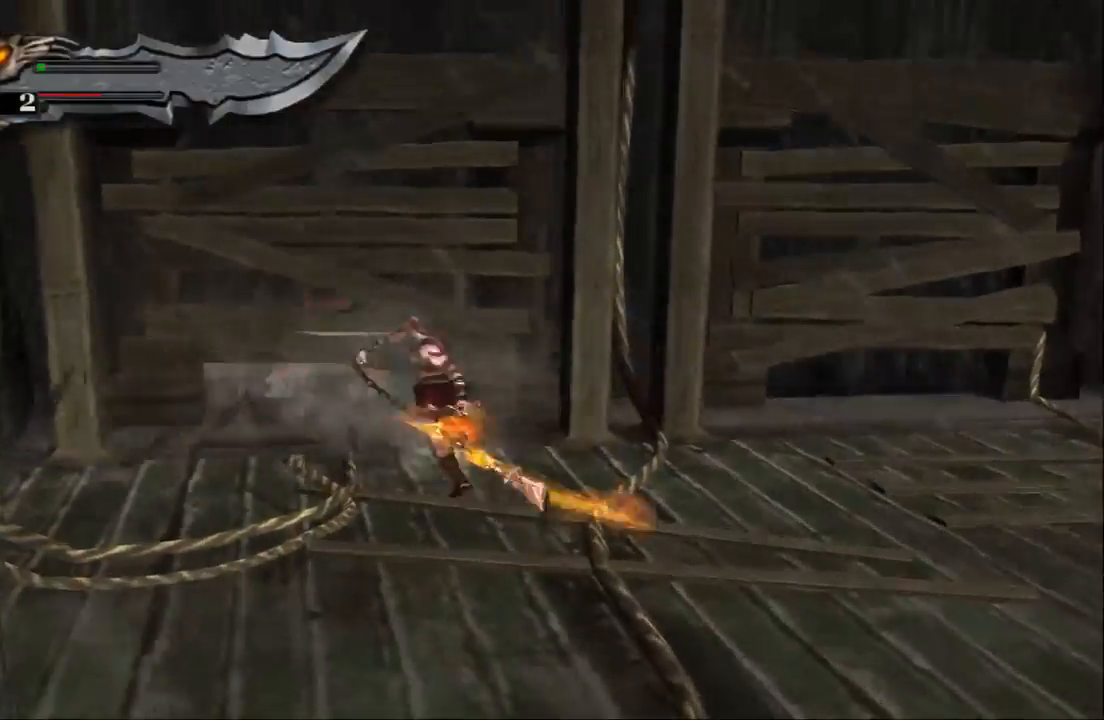
{"buttons": ["TRIANGLE"], "left_stick": "up", "right_stick": "center", "events": [[100, "TRIANGLE", "up"], [467, "TRIANGLE", "down"]]}
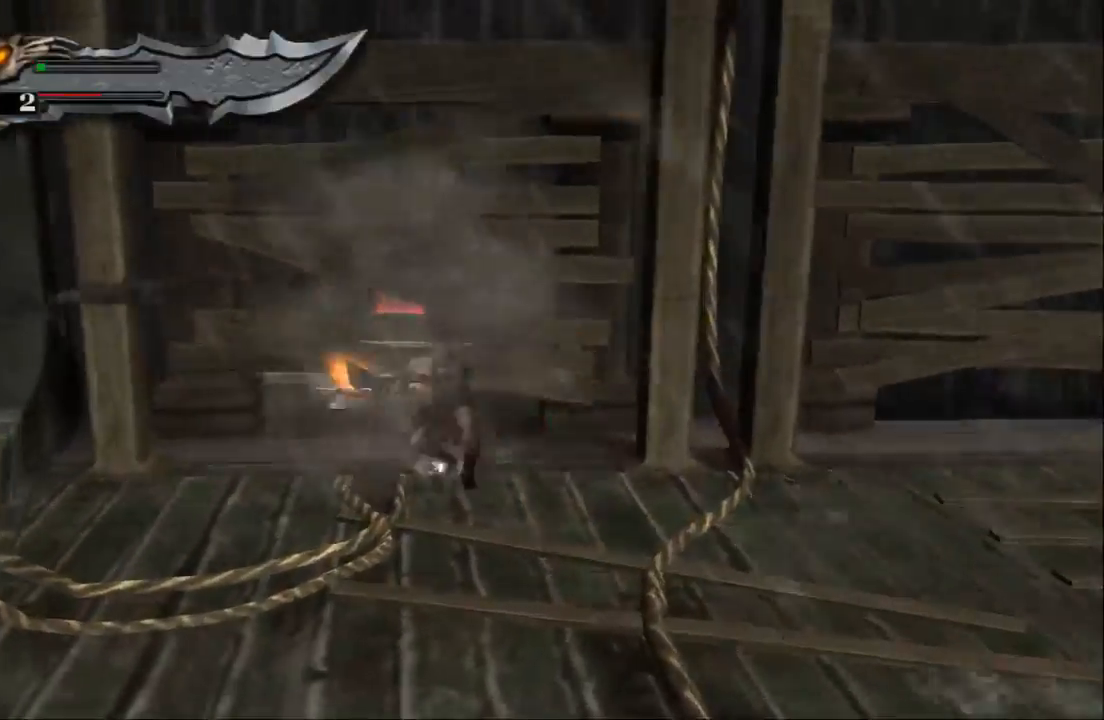
{"buttons": [], "left_stick": "up", "right_stick": "center", "events": [[67, "TRIANGLE", "up"], [167, "TRIANGLE", "down"], [267, "TRIANGLE", "up"]]}
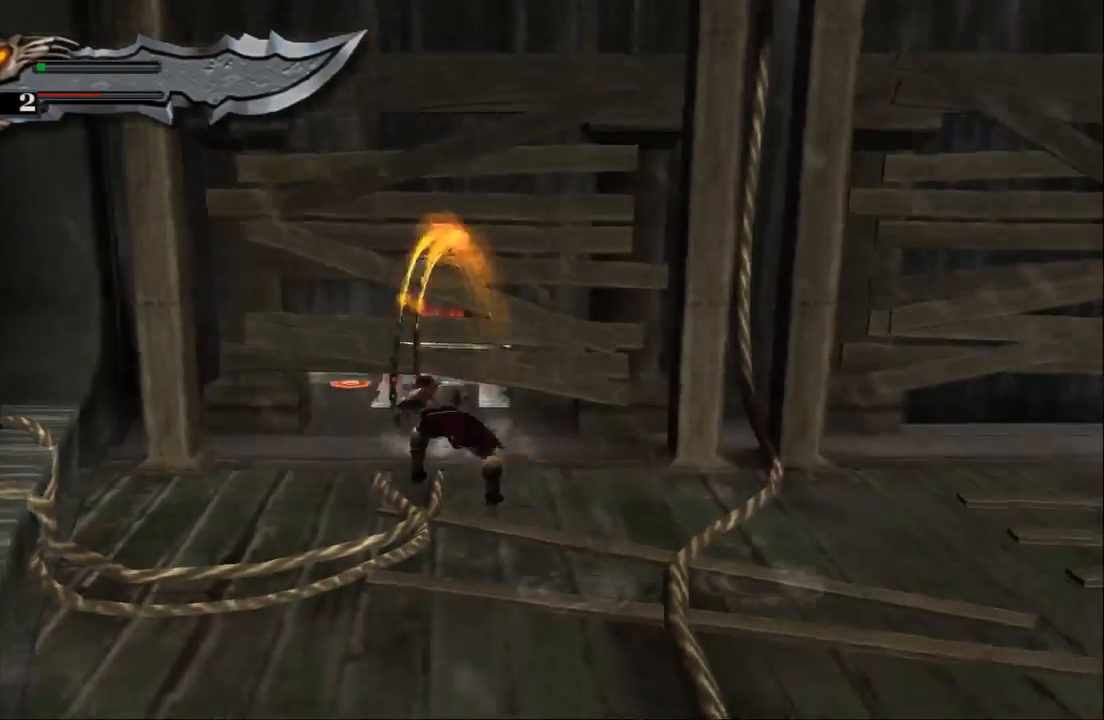
{"buttons": [], "left_stick": "up", "right_stick": "center", "events": []}
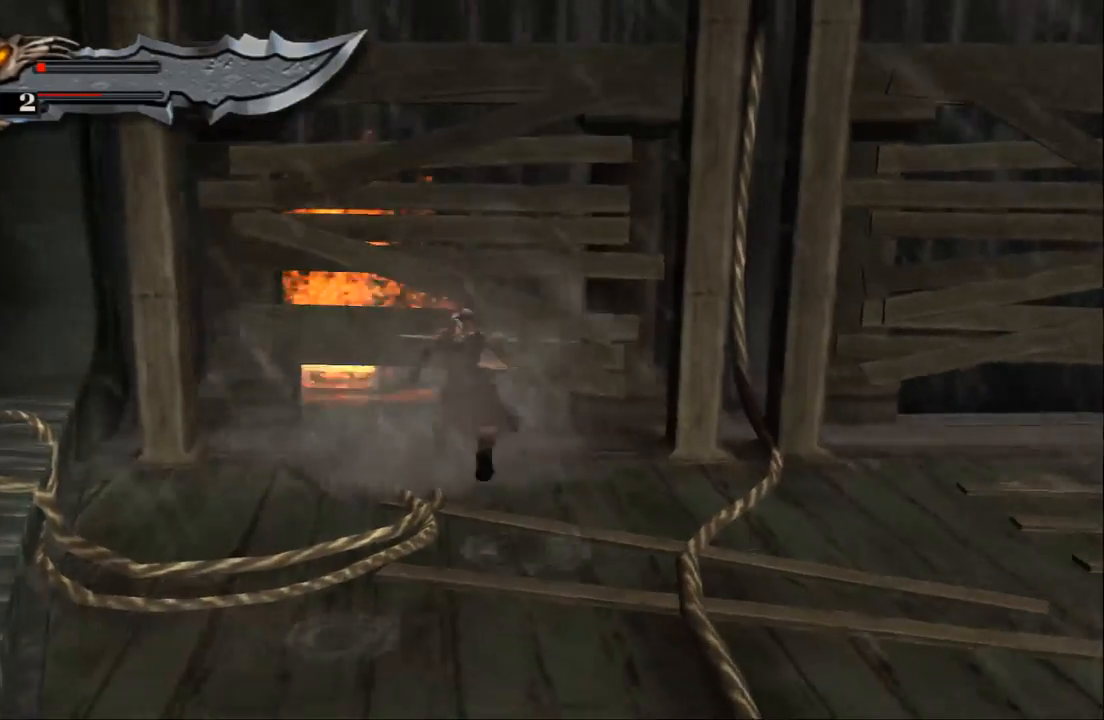
{"buttons": [], "left_stick": "up", "right_stick": "center", "events": [[33, "SQUARE", "down"], [133, "SQUARE", "up"], [200, "SQUARE", "down"], [300, "SQUARE", "up"], [333, "SQUARE", "down"], [467, "SQUARE", "up"]]}
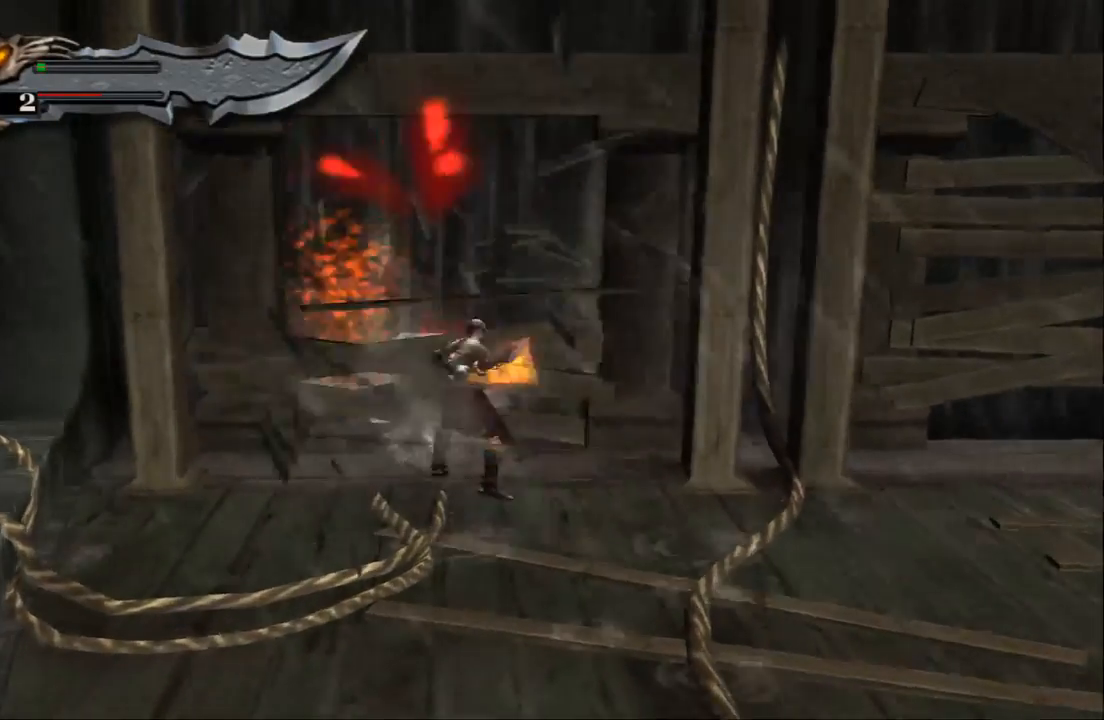
{"buttons": [], "left_stick": "up", "right_stick": "center", "events": [[33, "SQUARE", "down"], [133, "SQUARE", "up"]]}
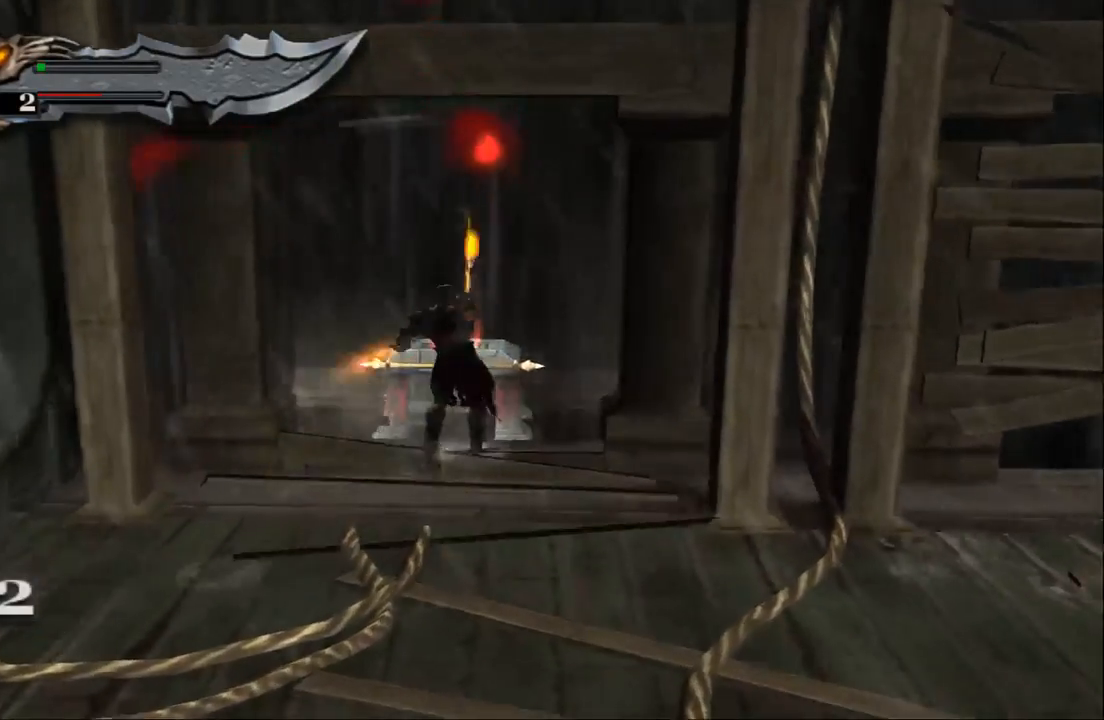
{"buttons": ["R2"], "left_stick": "up", "right_stick": "center", "events": [[400, "R2", "down"]]}
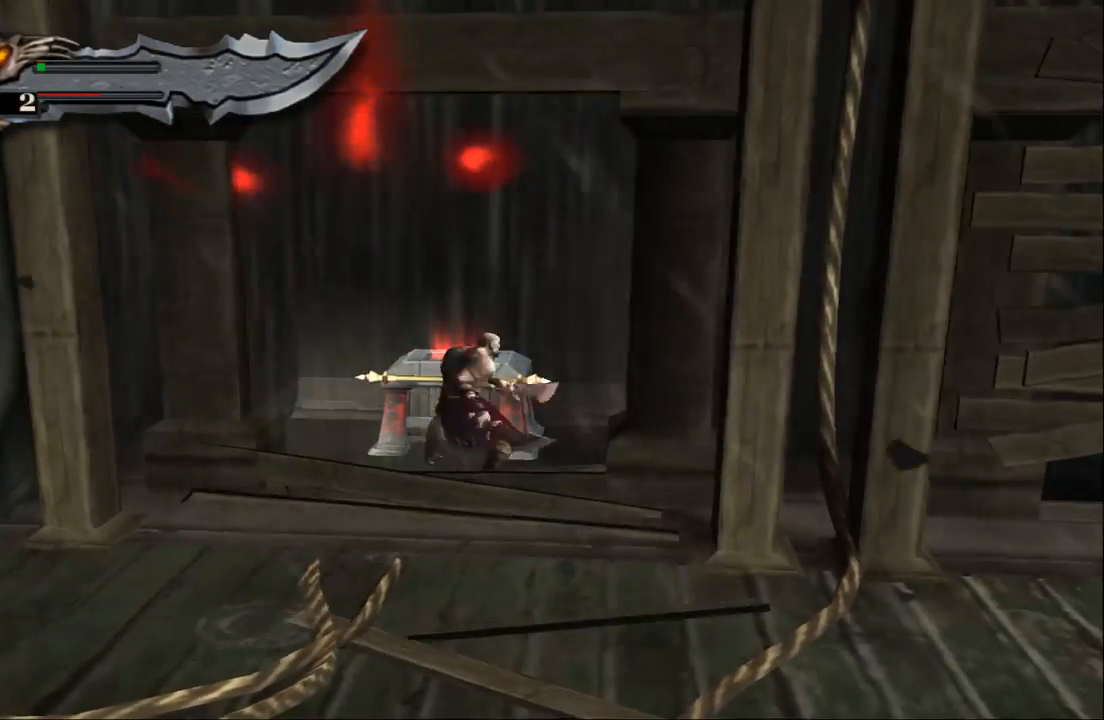
{"buttons": ["R2"], "left_stick": "center", "right_stick": "center", "events": [[33, "left_stick", "center"]]}
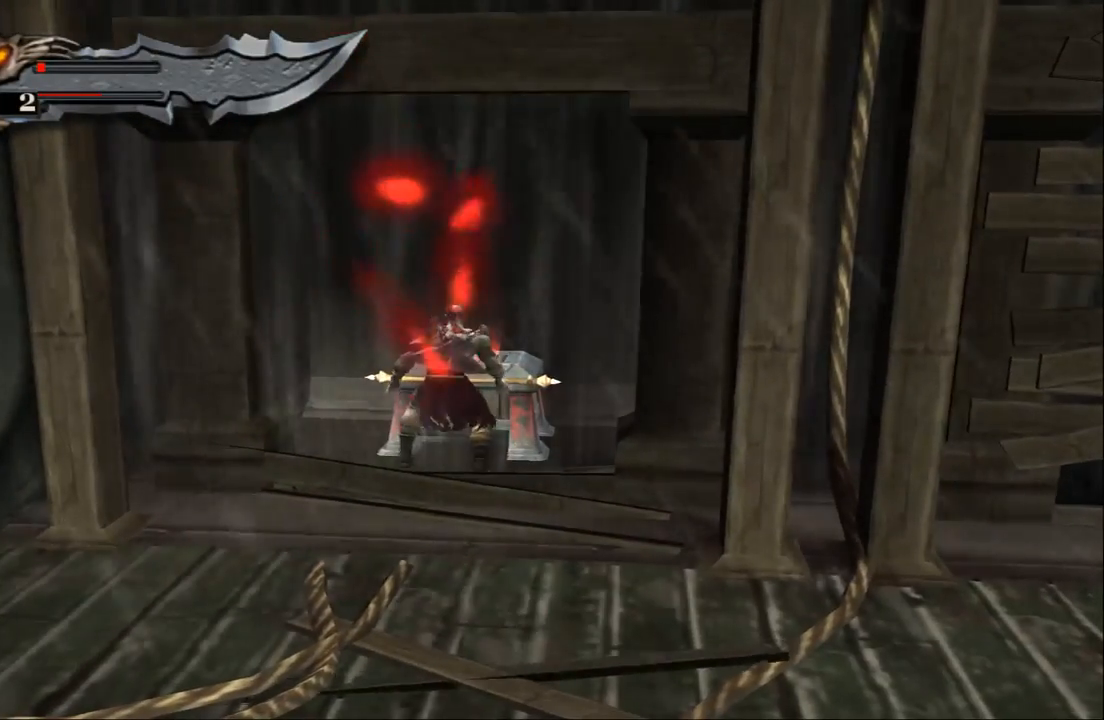
{"buttons": ["R2"], "left_stick": "center", "right_stick": "center", "events": []}
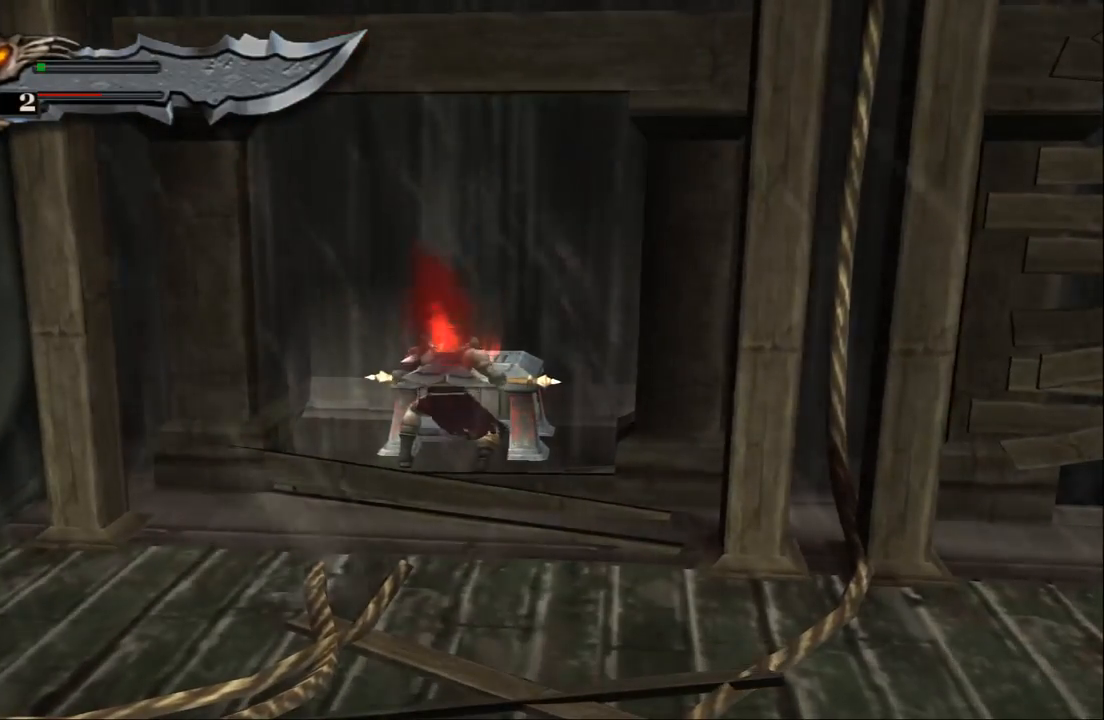
{"buttons": ["R2"], "left_stick": "center", "right_stick": "center", "events": []}
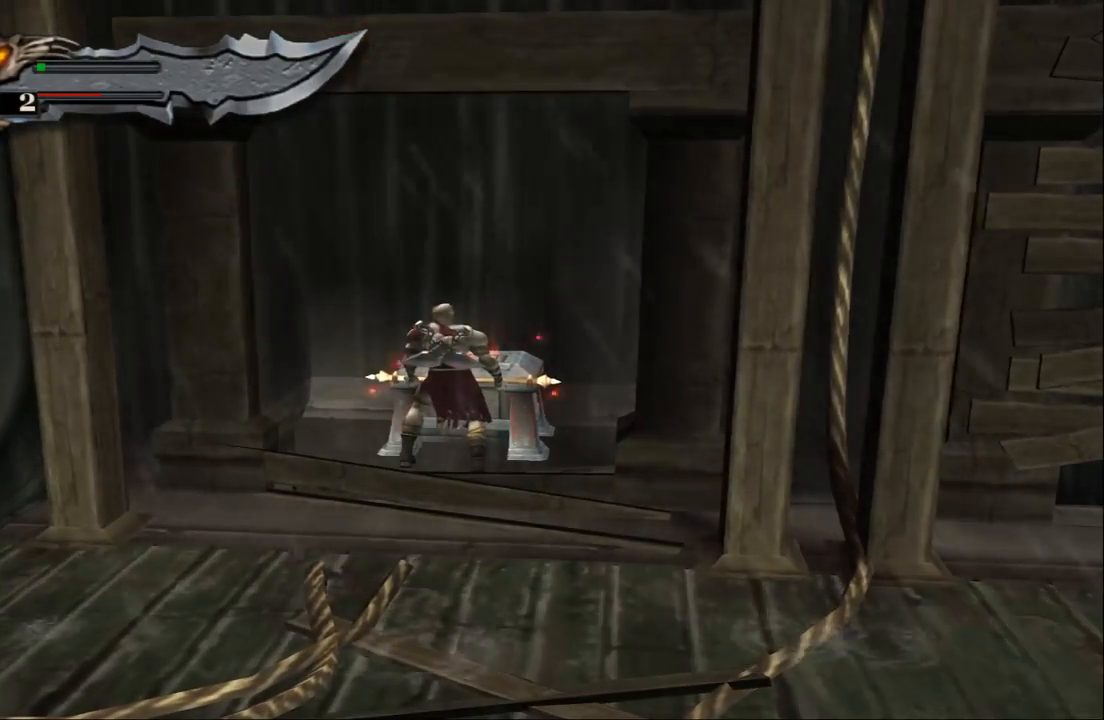
{"buttons": ["R2"], "left_stick": "center", "right_stick": "center", "events": []}
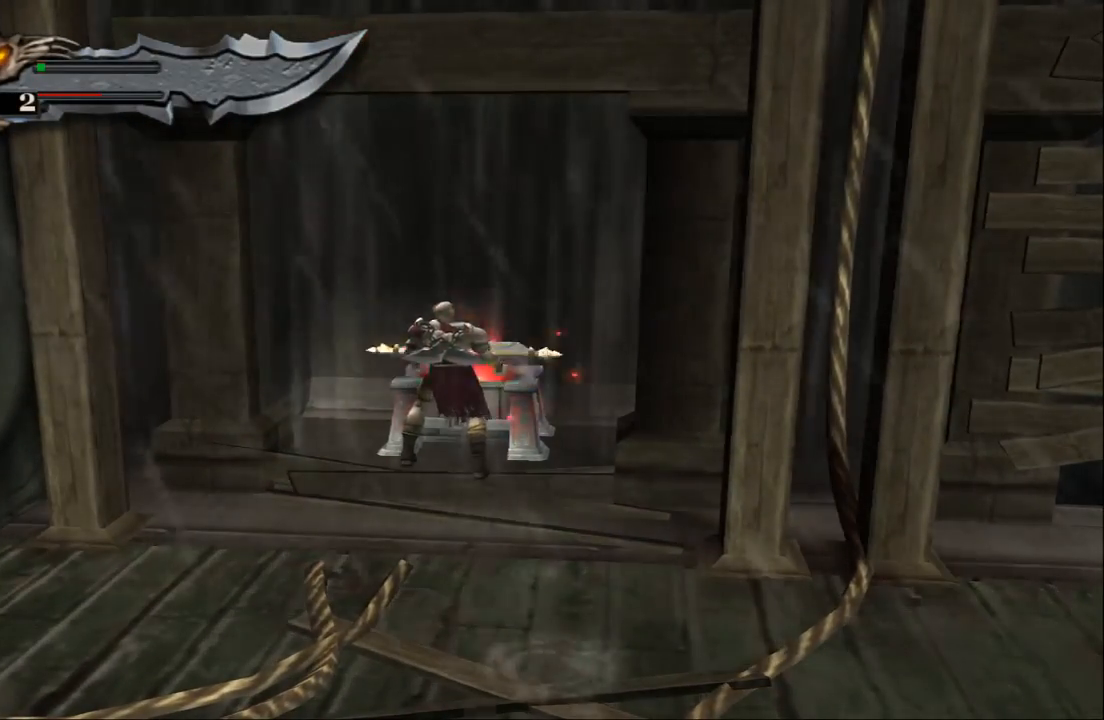
{"buttons": [], "left_stick": "down-right", "right_stick": "center", "events": [[333, "left_stick", "down-right"], [433, "R2", "up"]]}
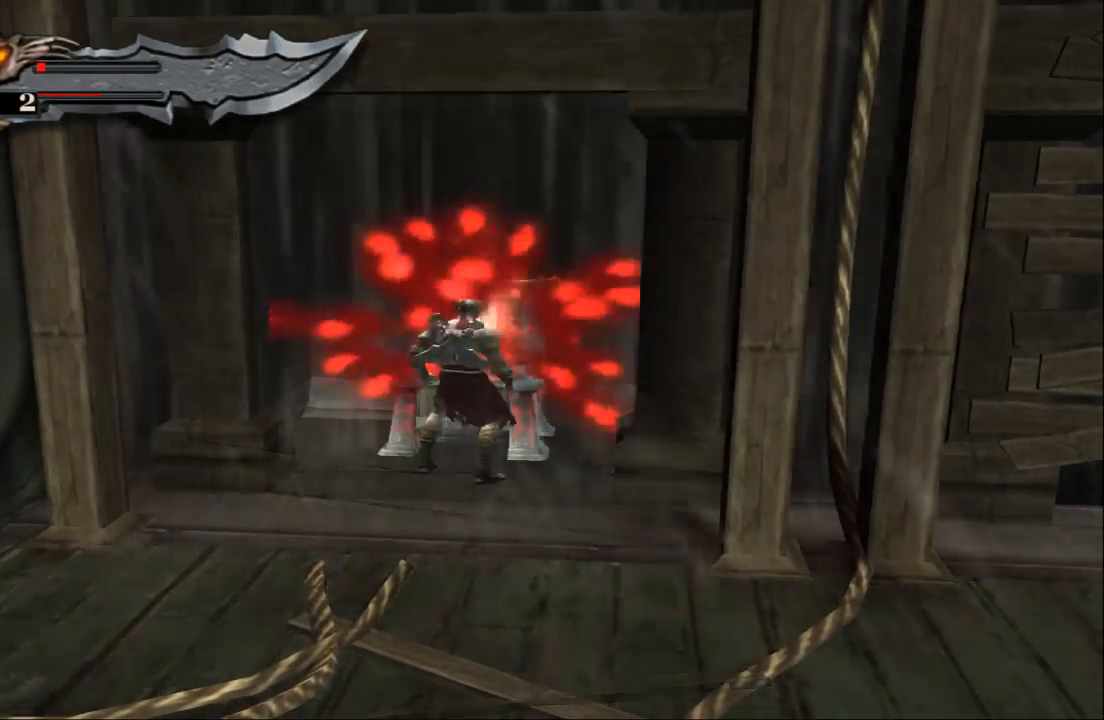
{"buttons": [], "left_stick": "down-right", "right_stick": "center", "events": []}
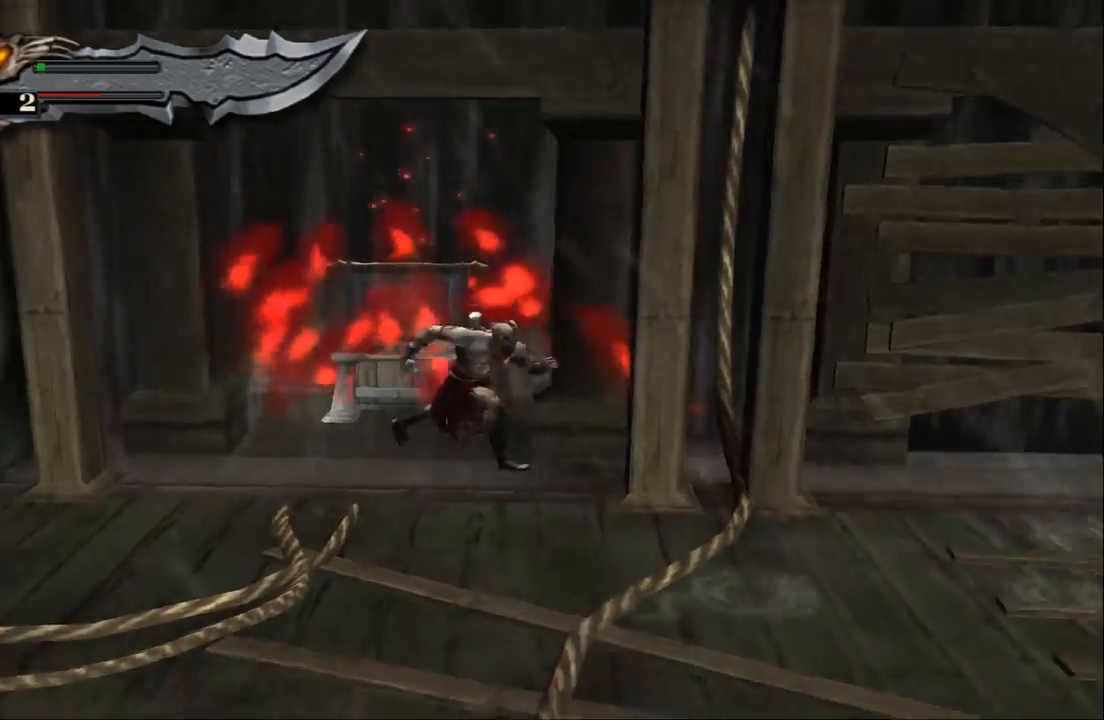
{"buttons": [], "left_stick": "right", "right_stick": "center", "events": [[200, "left_stick", "right"]]}
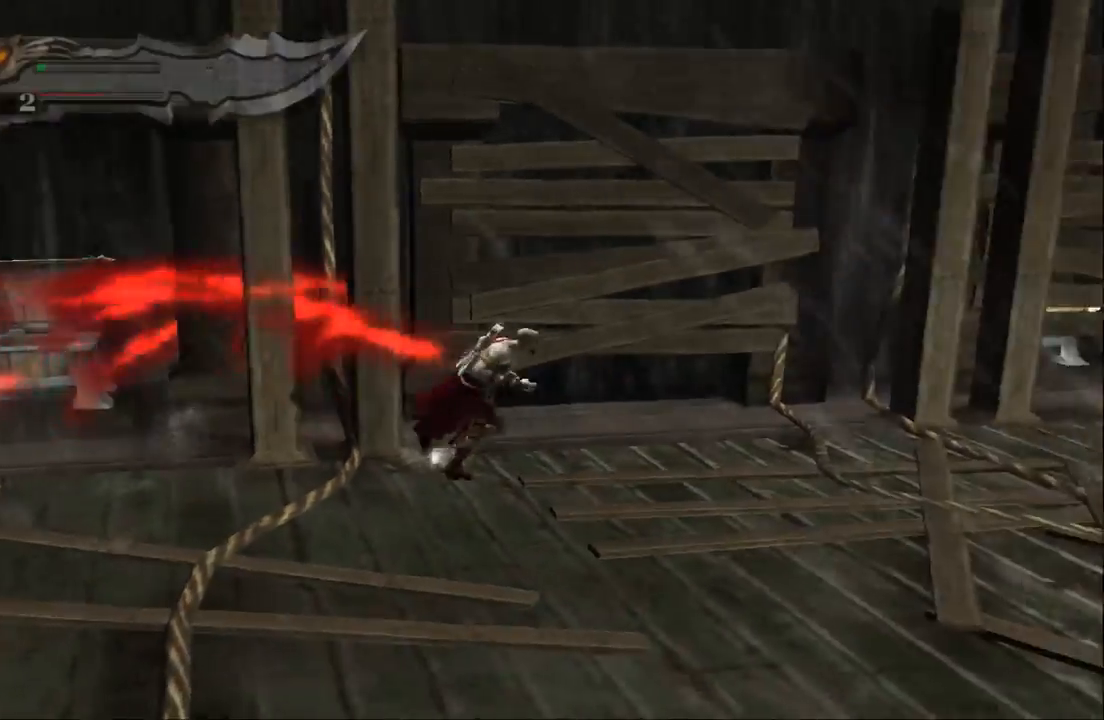
{"buttons": ["SQUARE"], "left_stick": "right", "right_stick": "center", "events": [[100, "left_stick", "up-right"], [133, "SQUARE", "down"], [233, "SQUARE", "up"], [300, "SQUARE", "down"], [400, "left_stick", "right"], [433, "SQUARE", "up"], [500, "SQUARE", "down"]]}
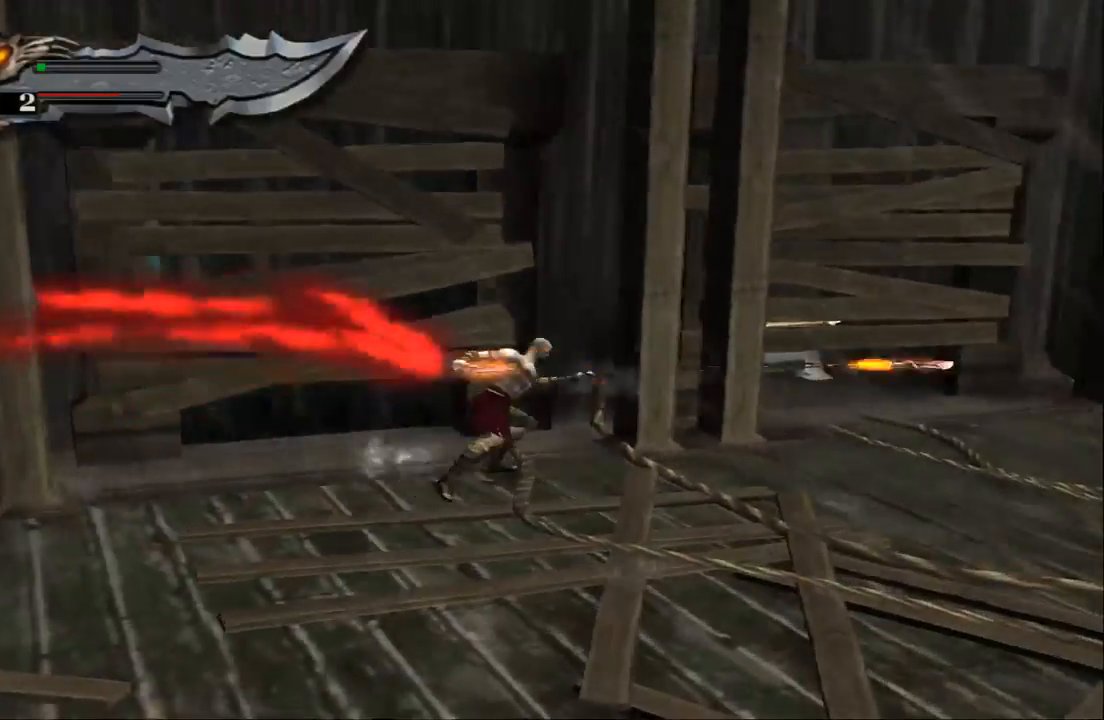
{"buttons": [], "left_stick": "up-right", "right_stick": "center", "events": [[100, "SQUARE", "up"], [267, "TRIANGLE", "down"], [400, "left_stick", "up-right"], [433, "TRIANGLE", "up"]]}
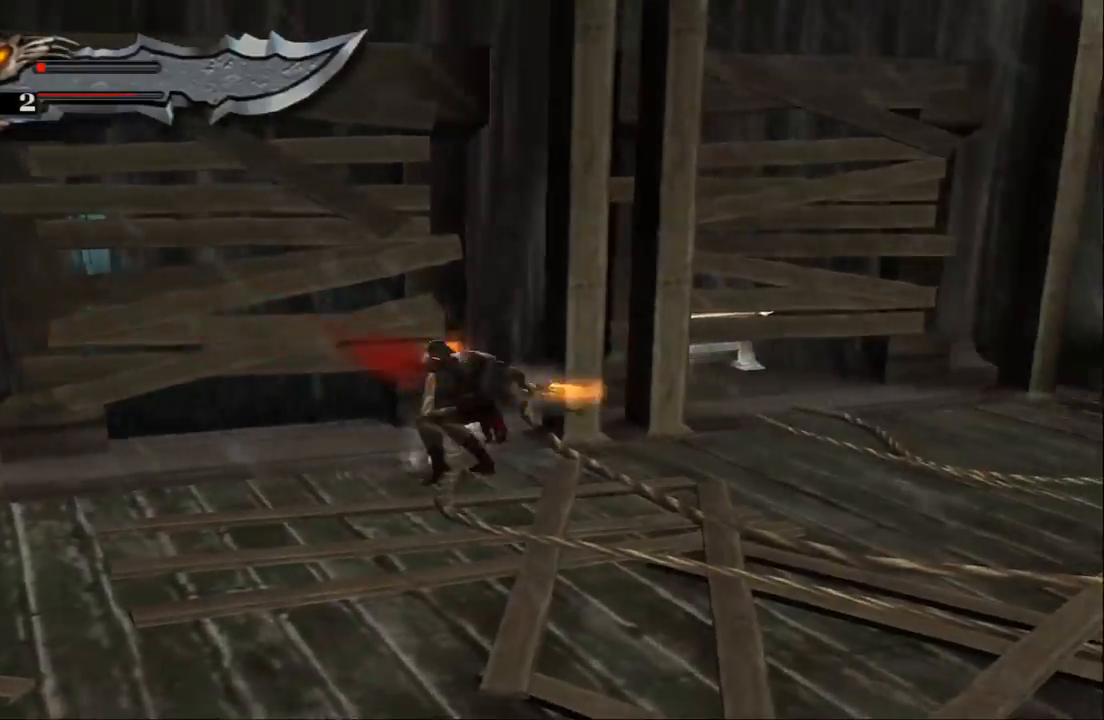
{"buttons": [], "left_stick": "up-right", "right_stick": "center", "events": []}
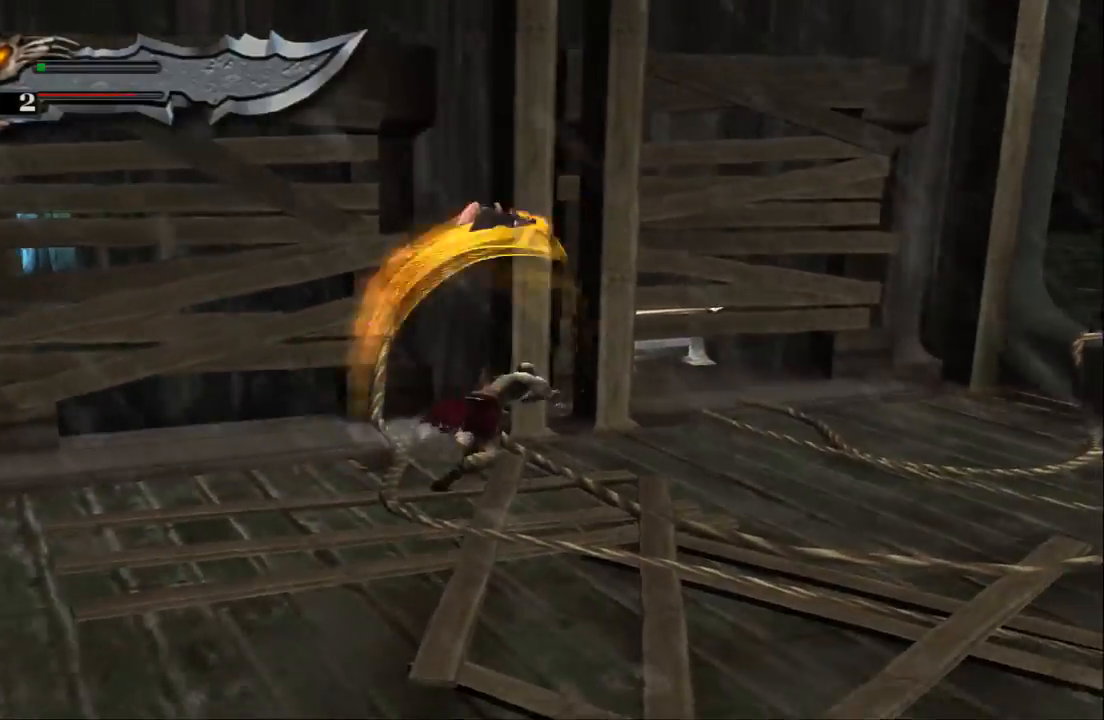
{"buttons": [], "left_stick": "right", "right_stick": "center", "events": [[33, "left_stick", "right"]]}
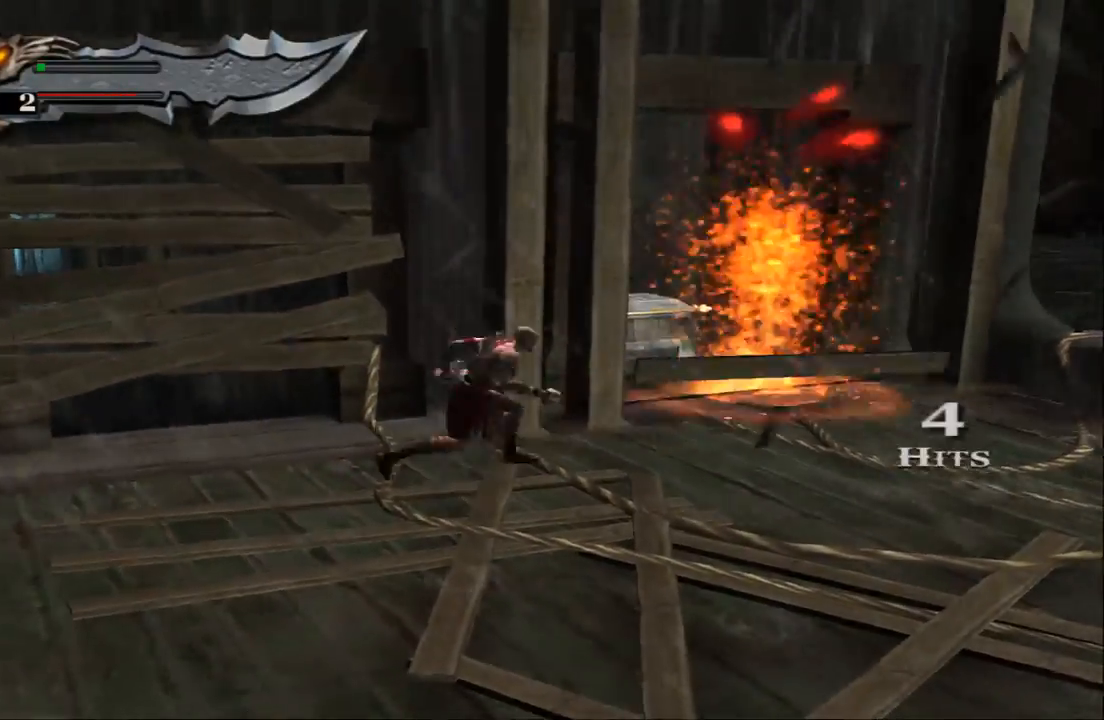
{"buttons": [], "left_stick": "up", "right_stick": "center", "events": [[400, "left_stick", "up-right"], [500, "left_stick", "up"]]}
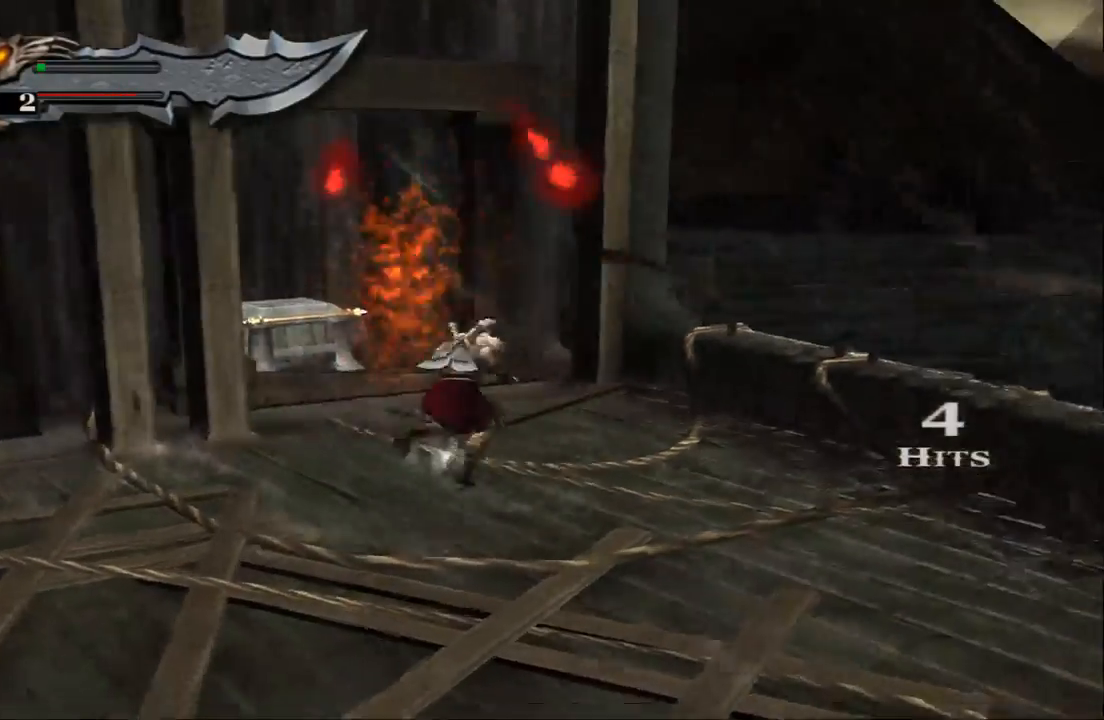
{"buttons": [], "left_stick": "up-left", "right_stick": "center", "events": [[100, "left_stick", "up-left"]]}
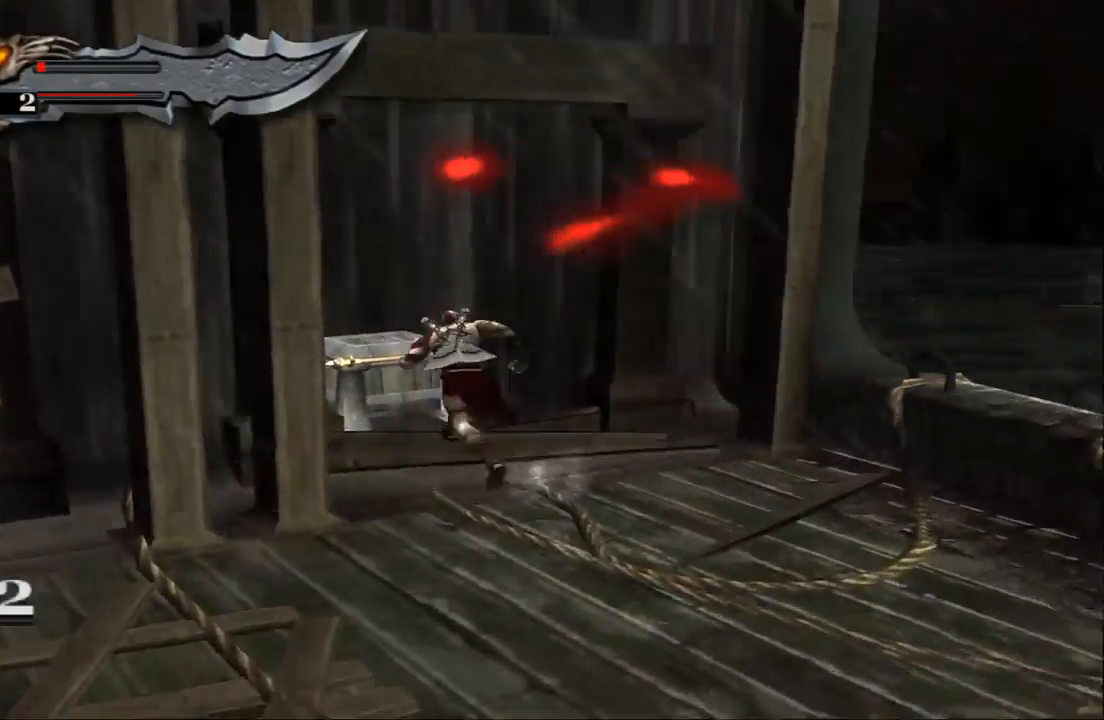
{"buttons": ["R2"], "left_stick": "center", "right_stick": "center", "events": [[67, "R2", "down"], [233, "left_stick", "center"]]}
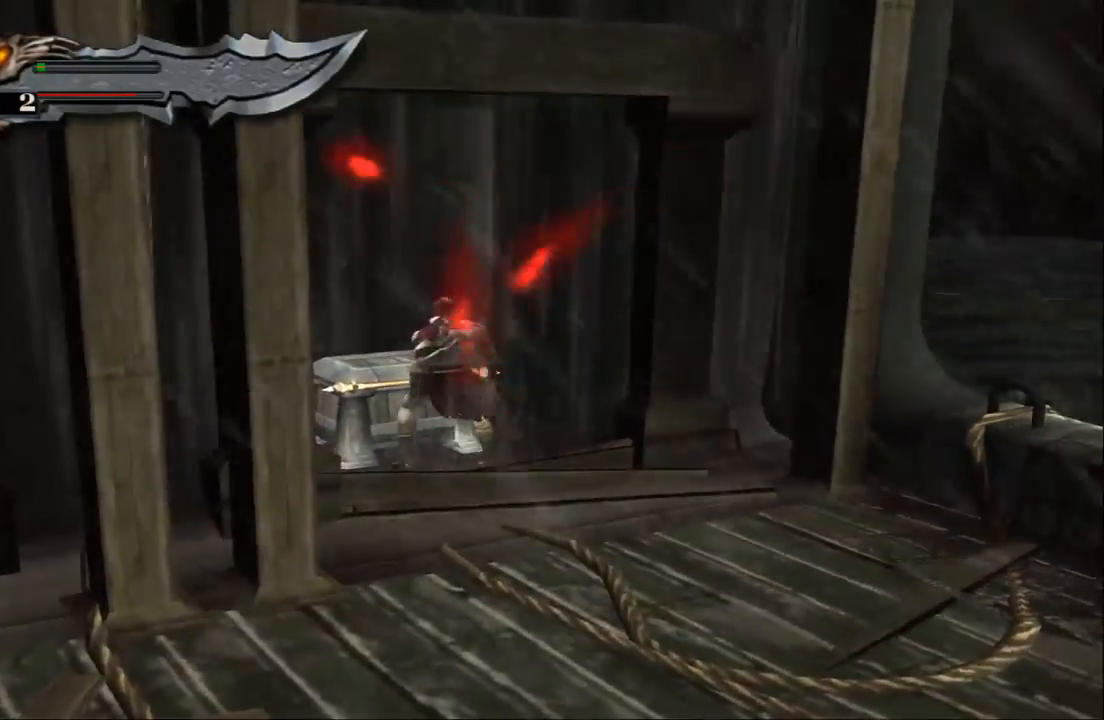
{"buttons": ["R2"], "left_stick": "center", "right_stick": "center", "events": []}
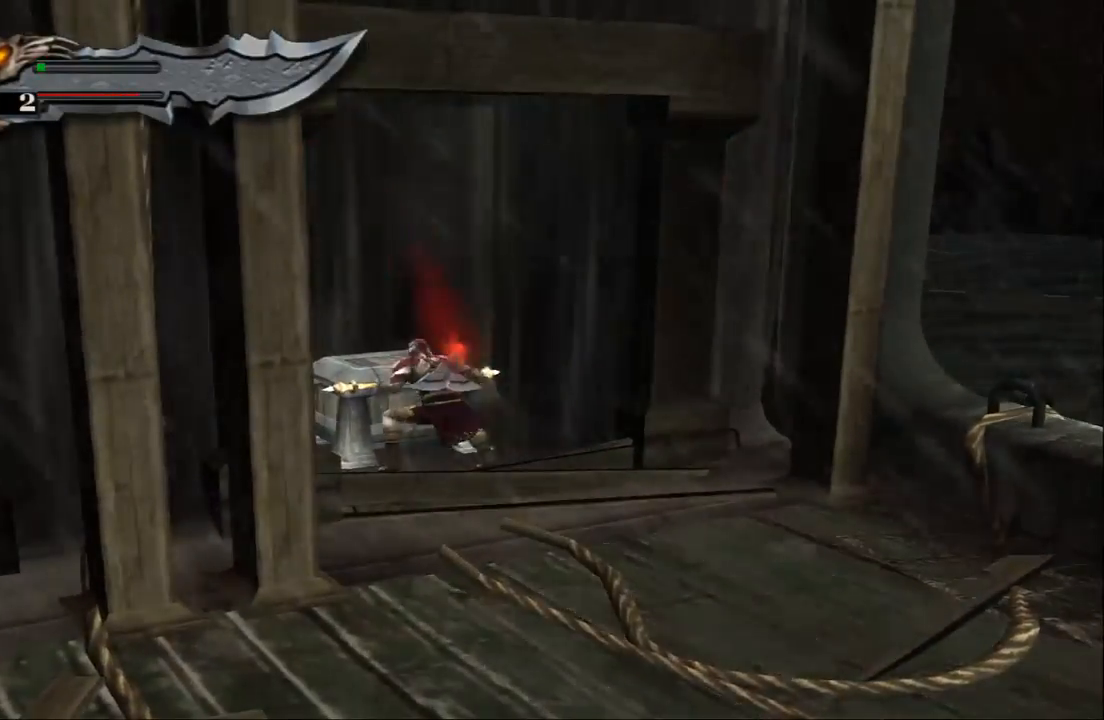
{"buttons": ["R2"], "left_stick": "center", "right_stick": "center", "events": []}
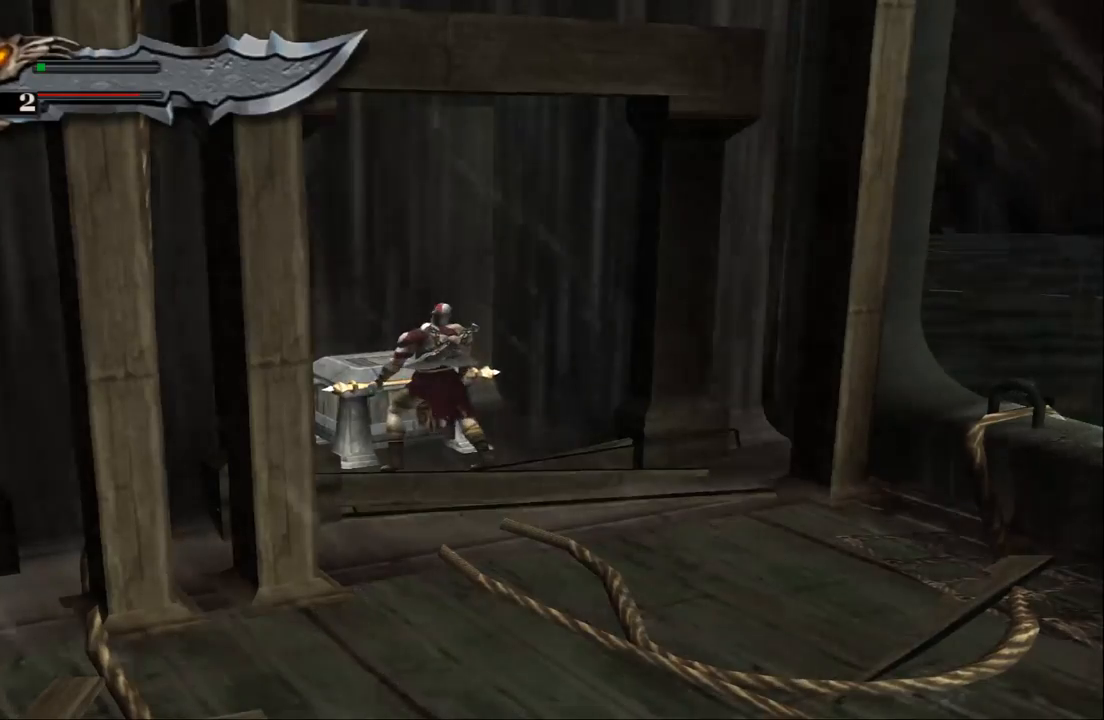
{"buttons": ["R2"], "left_stick": "center", "right_stick": "center", "events": []}